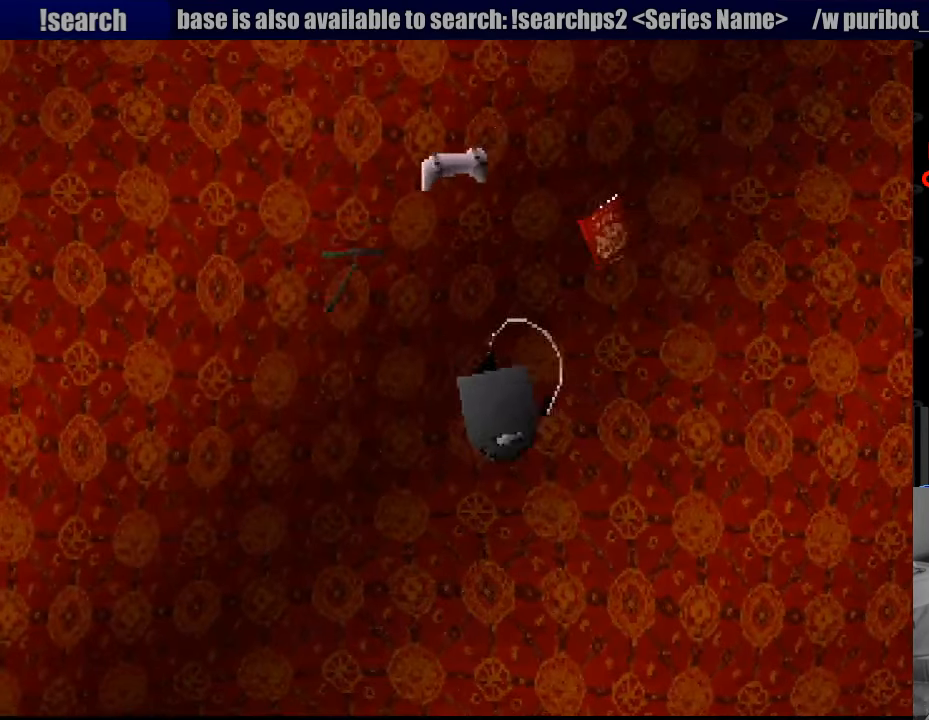
Gameplay with a controller (PlayStation layout); each line is a JSON object with the inputs held at the frame after it. "events" lists button and stick changes between this image and that frame as [ms after this image, input, new state], when the widget could be followed in between. Not read: L3 R3.
{"buttons": ["DPAD_UP"], "events": [[283, "DPAD_UP", "down"]]}
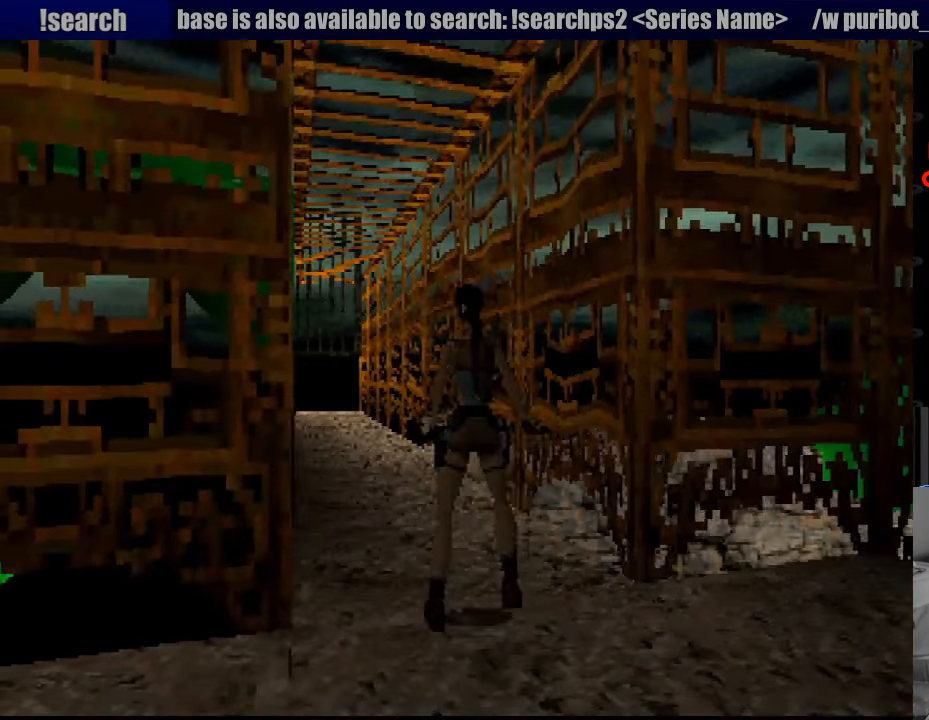
{"buttons": ["DPAD_UP"], "events": [[100, "DPAD_LEFT", "down"], [283, "DPAD_LEFT", "up"]]}
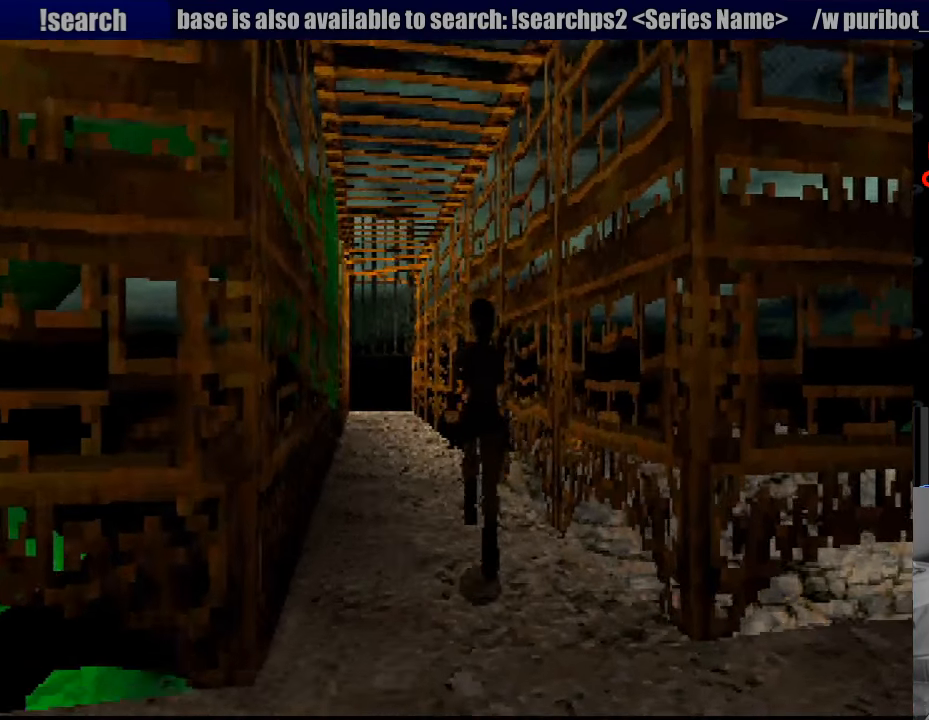
{"buttons": ["DPAD_UP"], "events": [[17, "DPAD_LEFT", "down"], [283, "DPAD_LEFT", "up"], [467, "START", "down"], [483, "START", "up"]]}
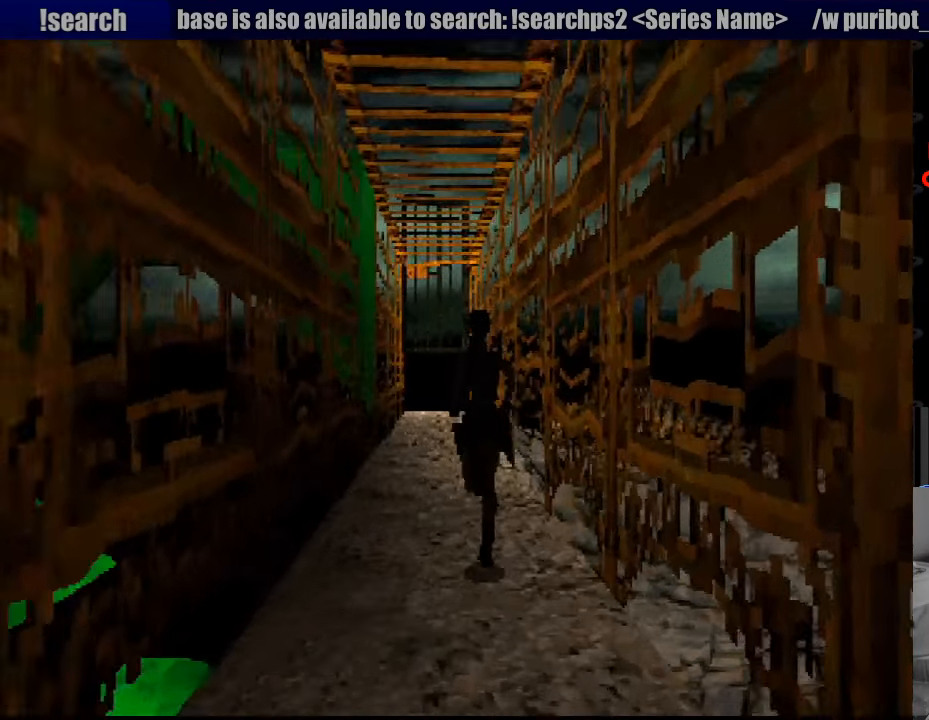
{"buttons": ["DPAD_UP"], "events": []}
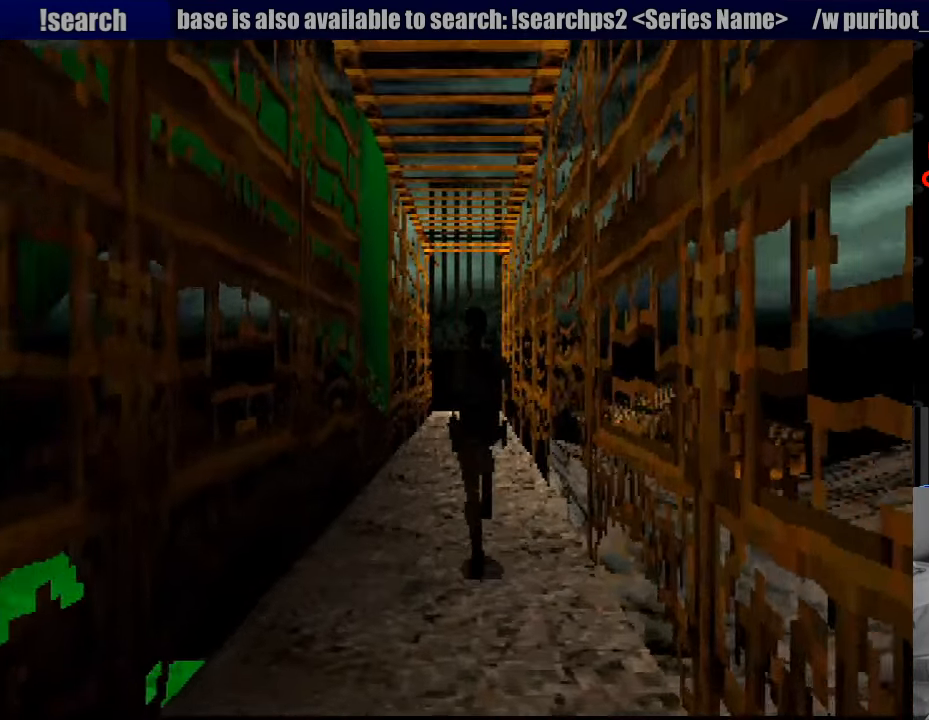
{"buttons": ["DPAD_UP"], "events": []}
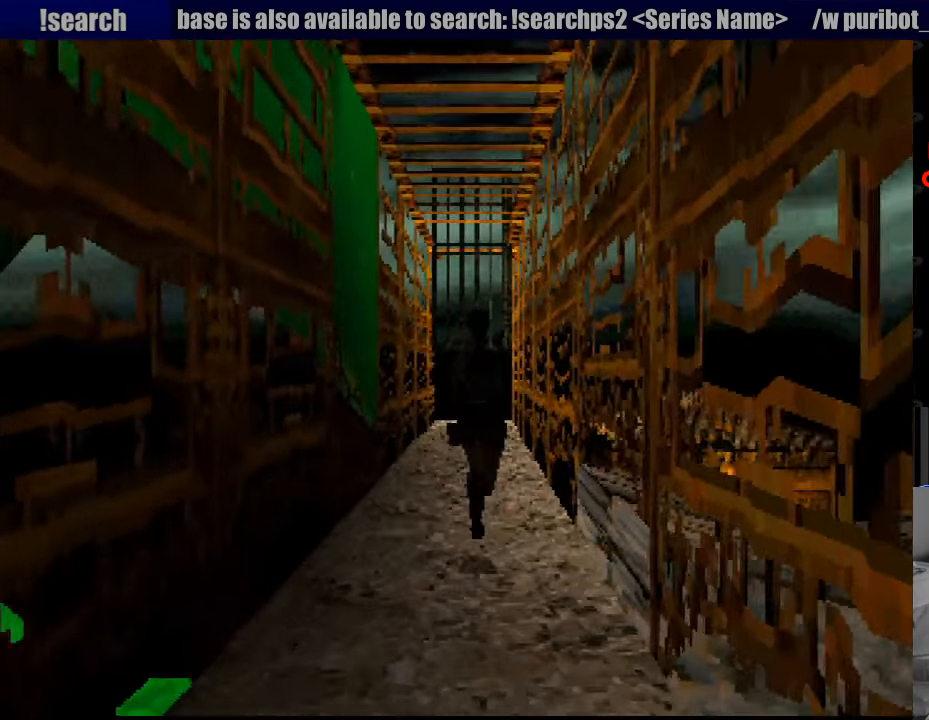
{"buttons": ["DPAD_UP"], "events": []}
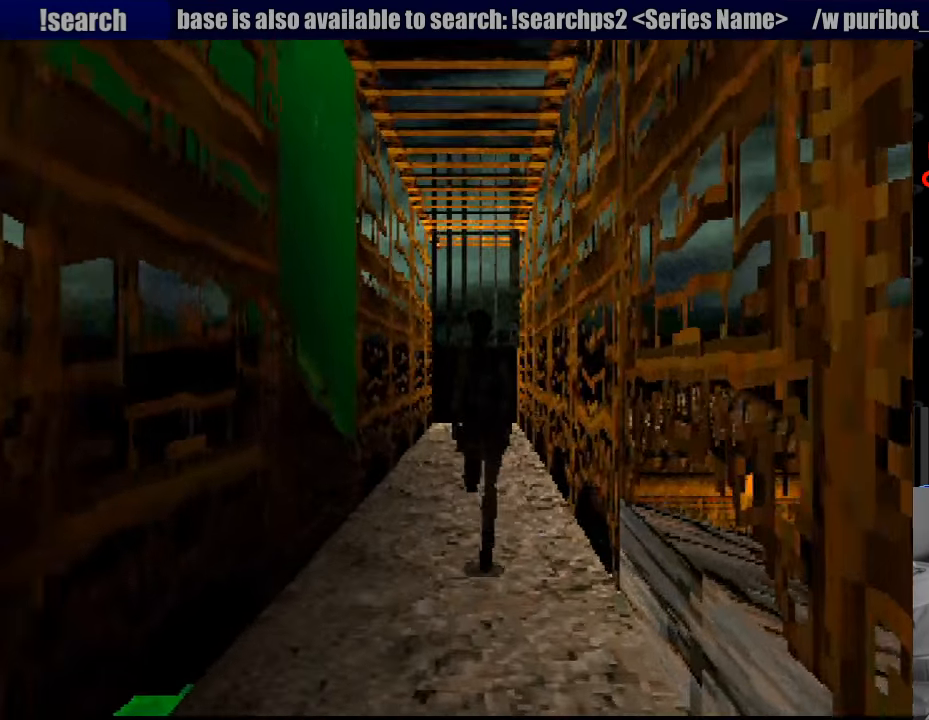
{"buttons": ["DPAD_UP"], "events": []}
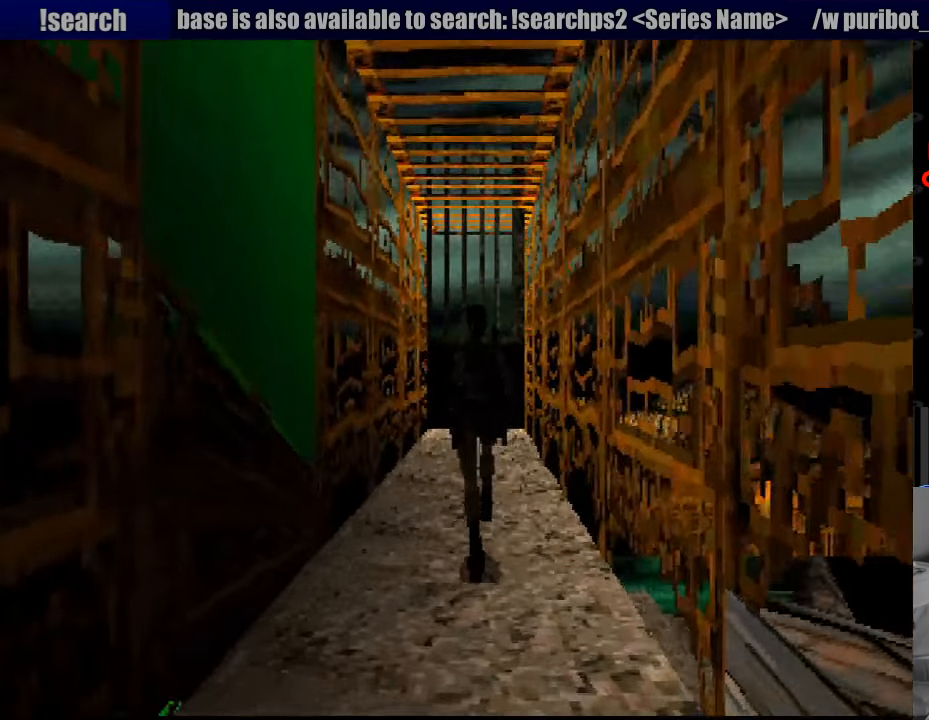
{"buttons": ["DPAD_UP"], "events": []}
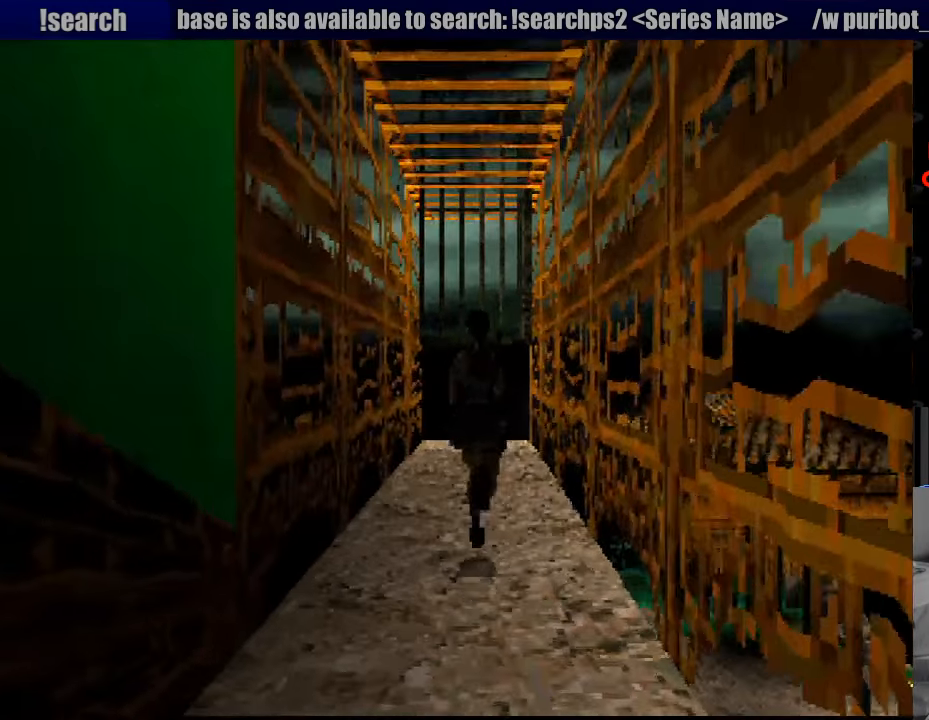
{"buttons": ["SELECT"], "events": [[200, "DPAD_UP", "up"], [450, "SELECT", "down"]]}
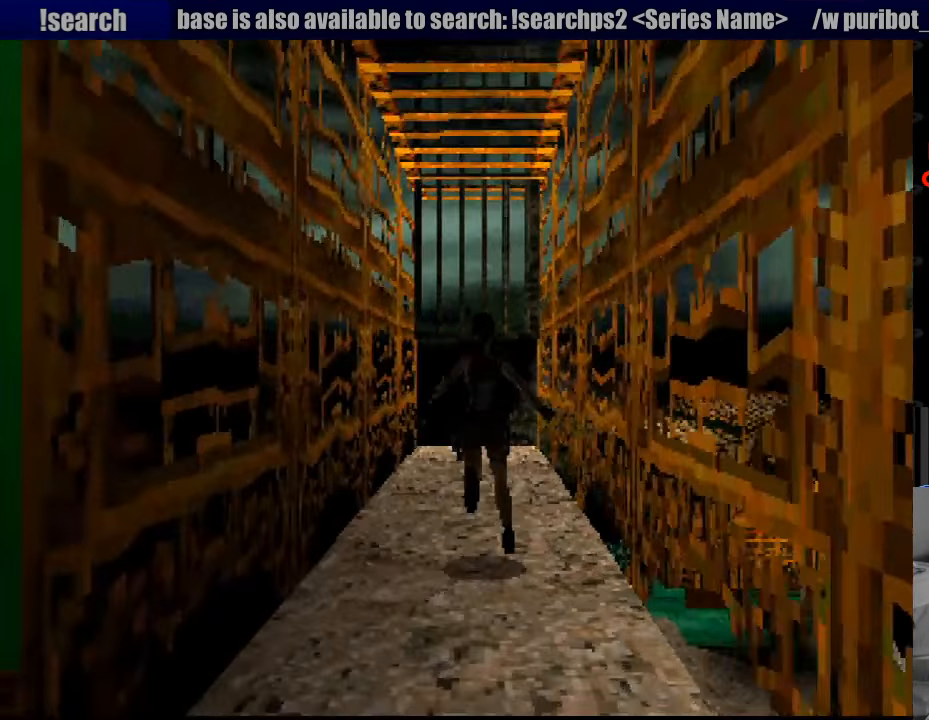
{"buttons": [], "events": [[133, "SELECT", "up"]]}
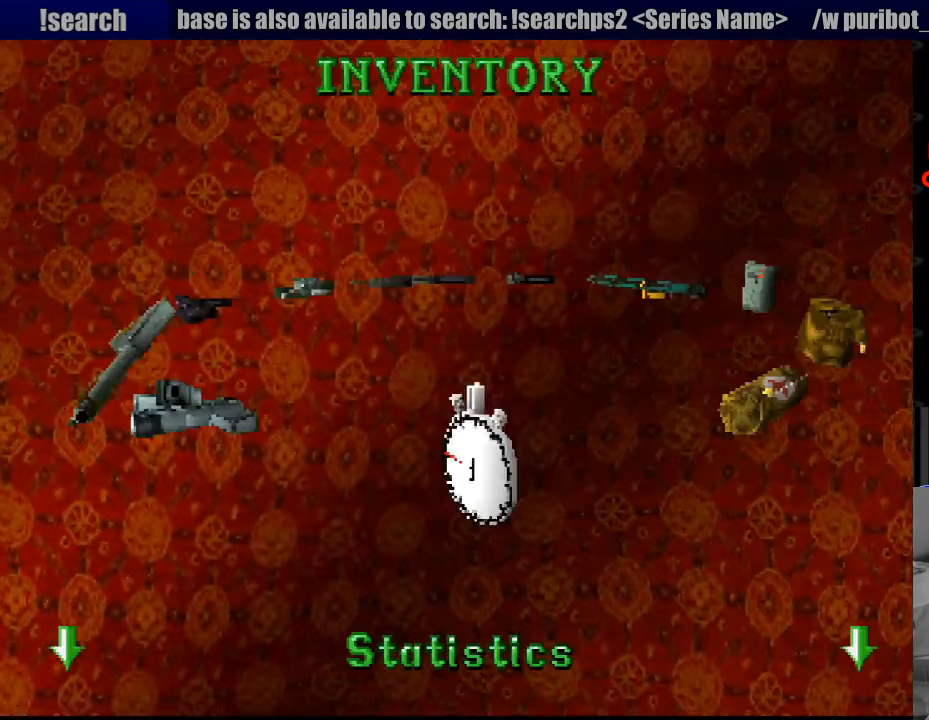
{"buttons": [], "events": []}
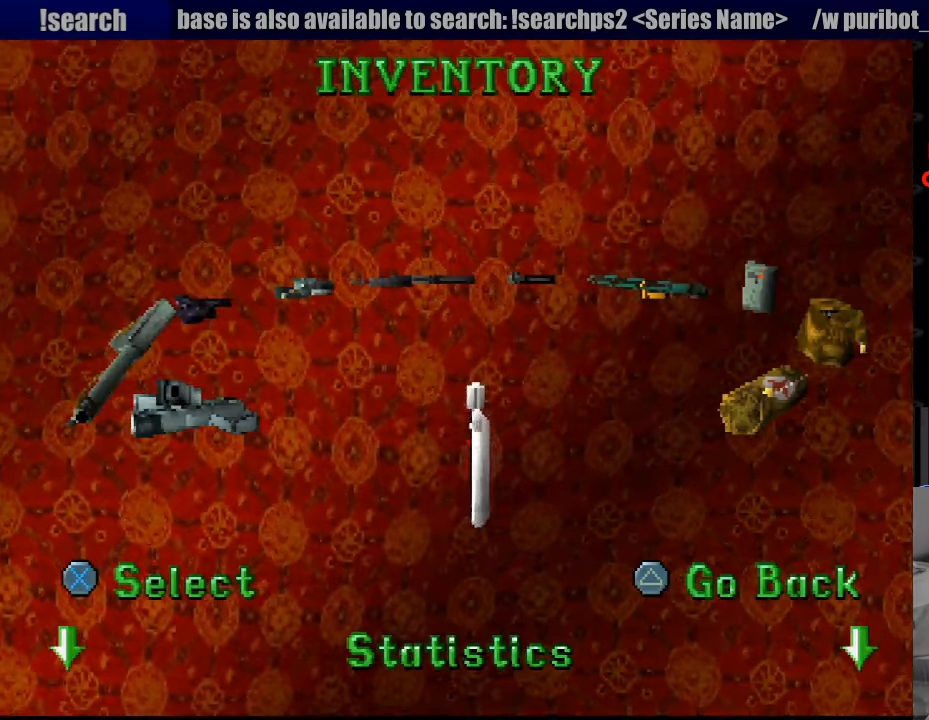
{"buttons": [], "events": [[200, "DPAD_LEFT", "down"], [333, "DPAD_LEFT", "up"]]}
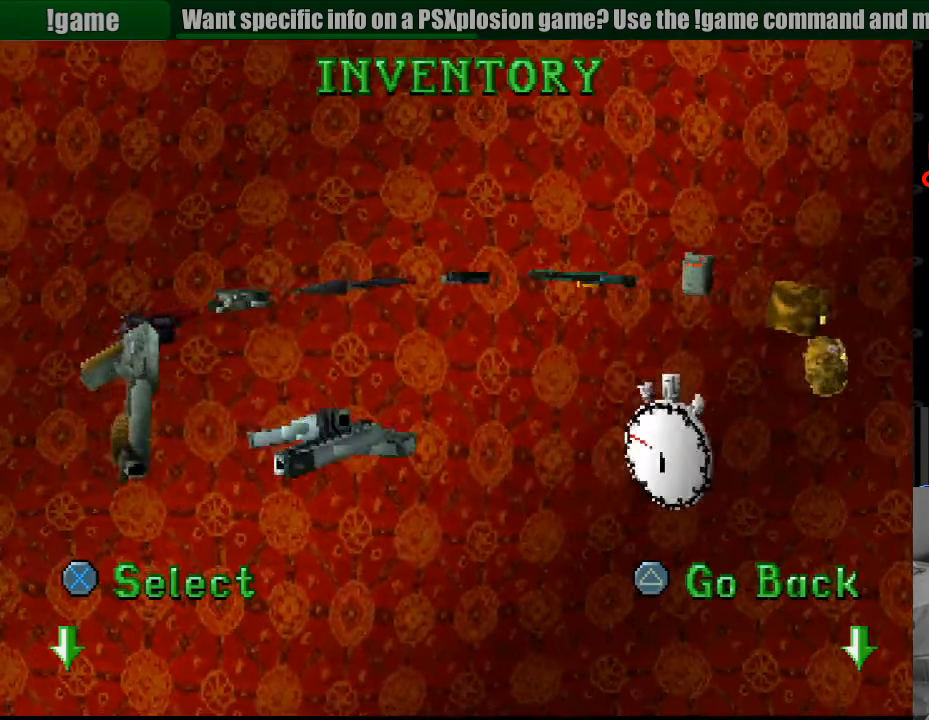
{"buttons": ["DPAD_LEFT"], "events": [[67, "DPAD_LEFT", "down"]]}
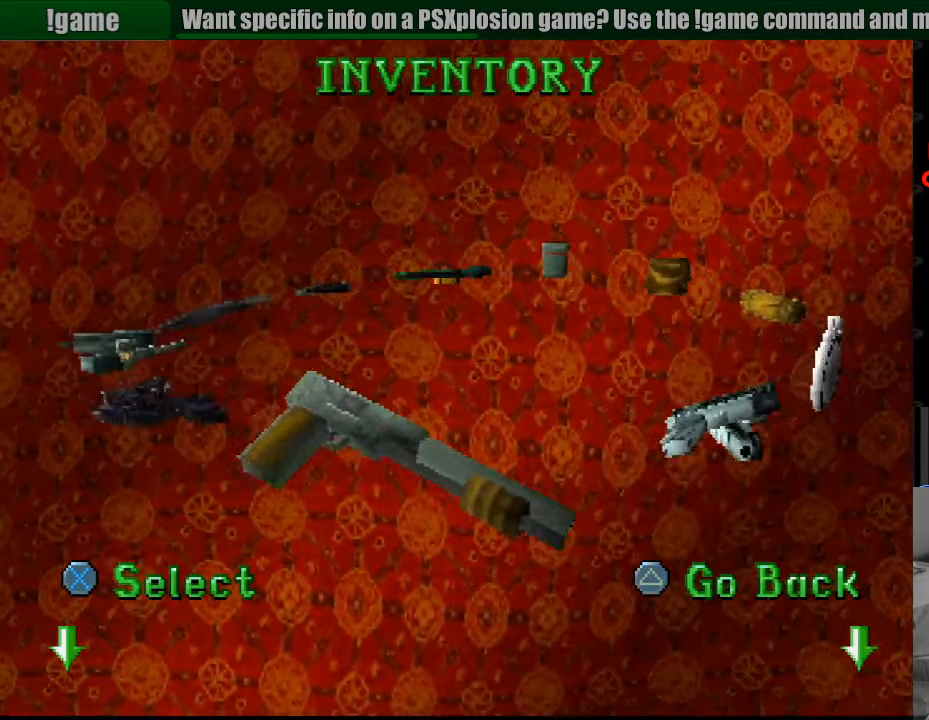
{"buttons": ["DPAD_LEFT"], "events": []}
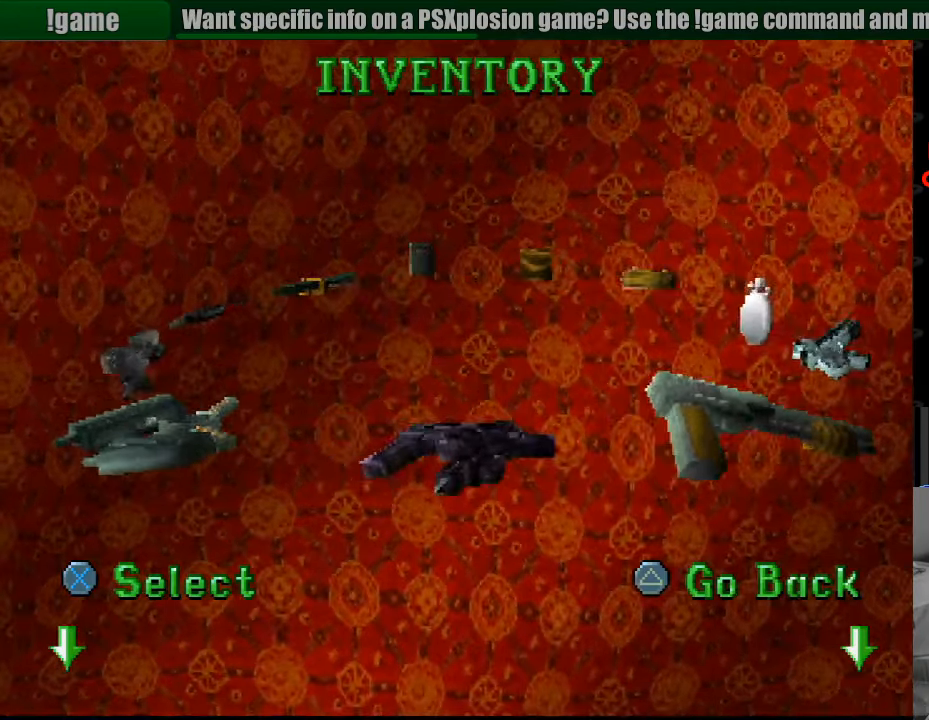
{"buttons": ["DPAD_LEFT"], "events": []}
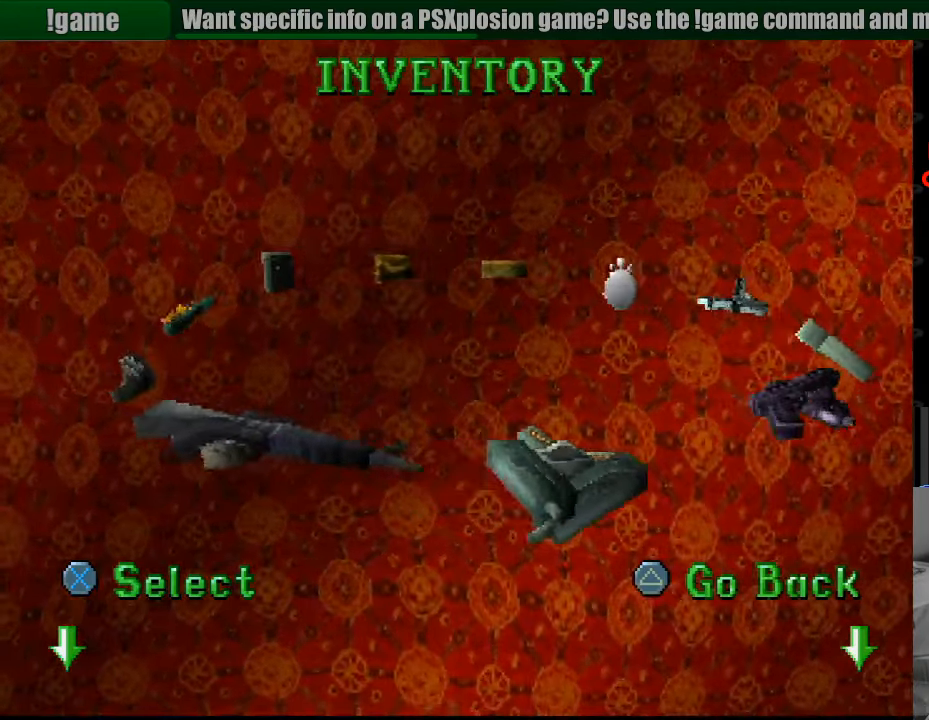
{"buttons": [], "events": [[300, "DPAD_LEFT", "up"]]}
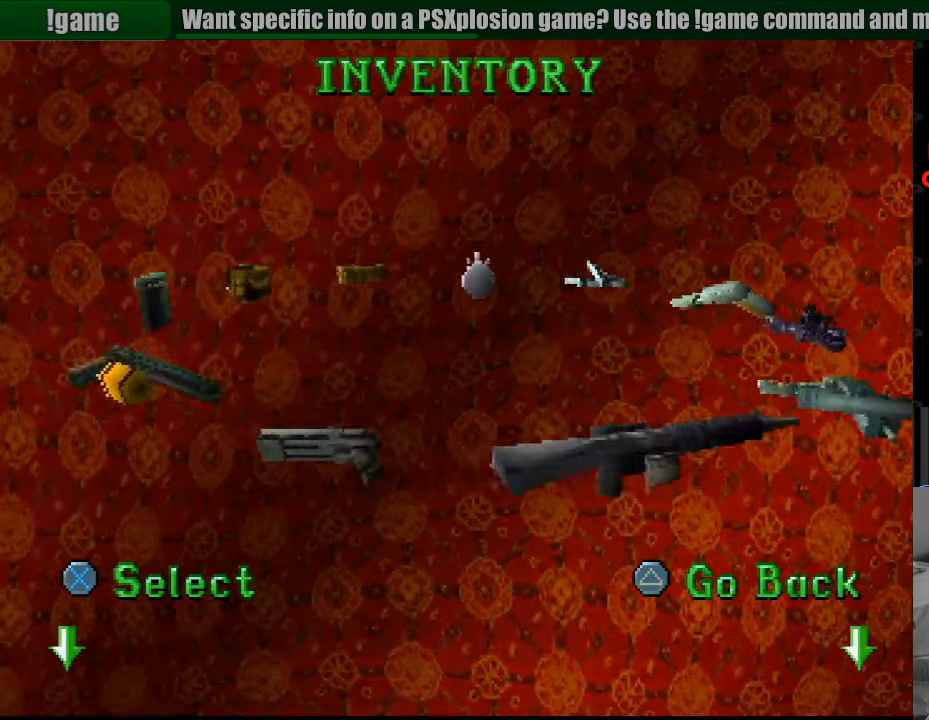
{"buttons": [], "events": [[200, "CROSS", "down"], [333, "CROSS", "up"]]}
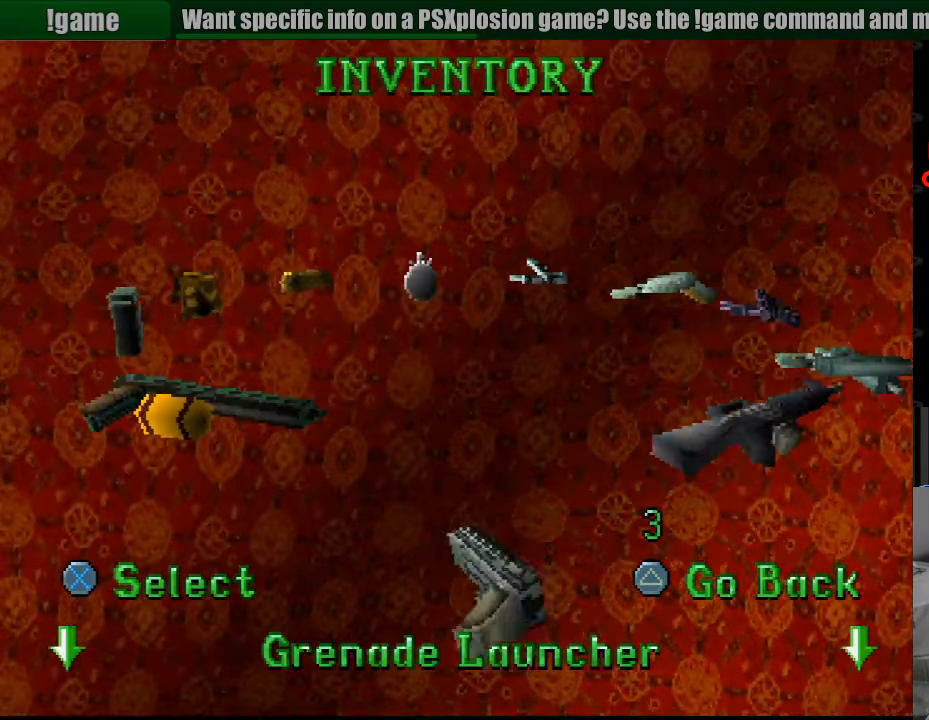
{"buttons": [], "events": []}
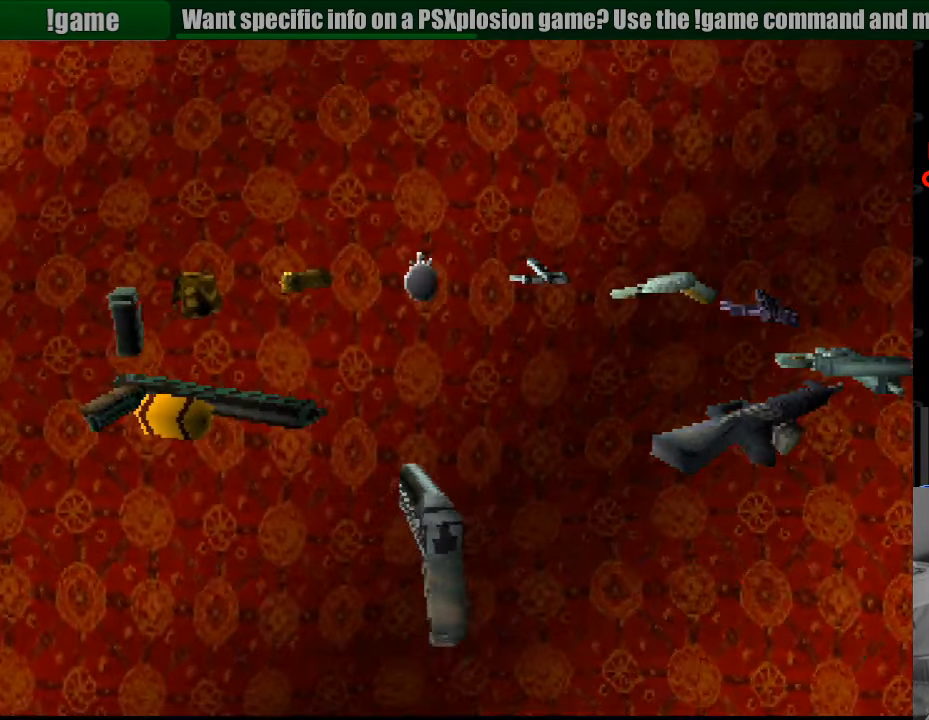
{"buttons": [], "events": []}
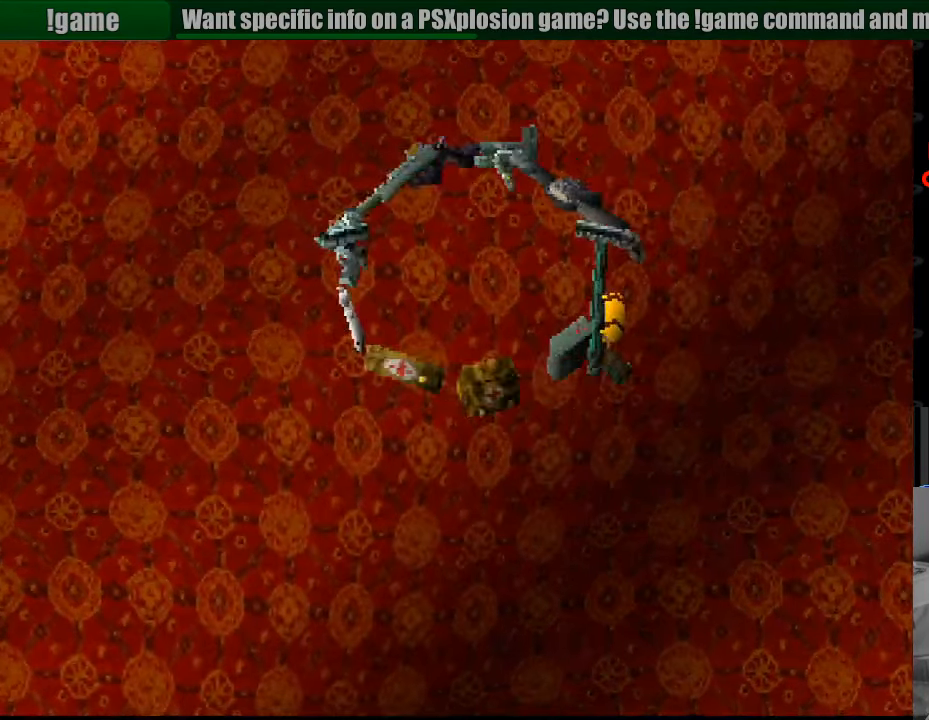
{"buttons": [], "events": []}
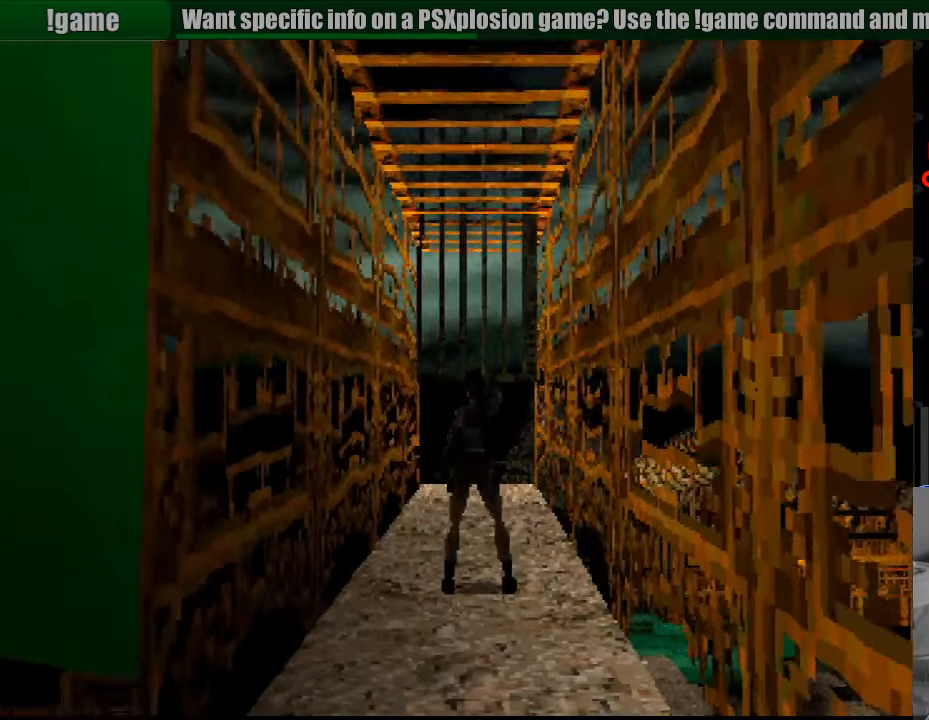
{"buttons": ["DPAD_UP"], "events": [[50, "DPAD_UP", "down"]]}
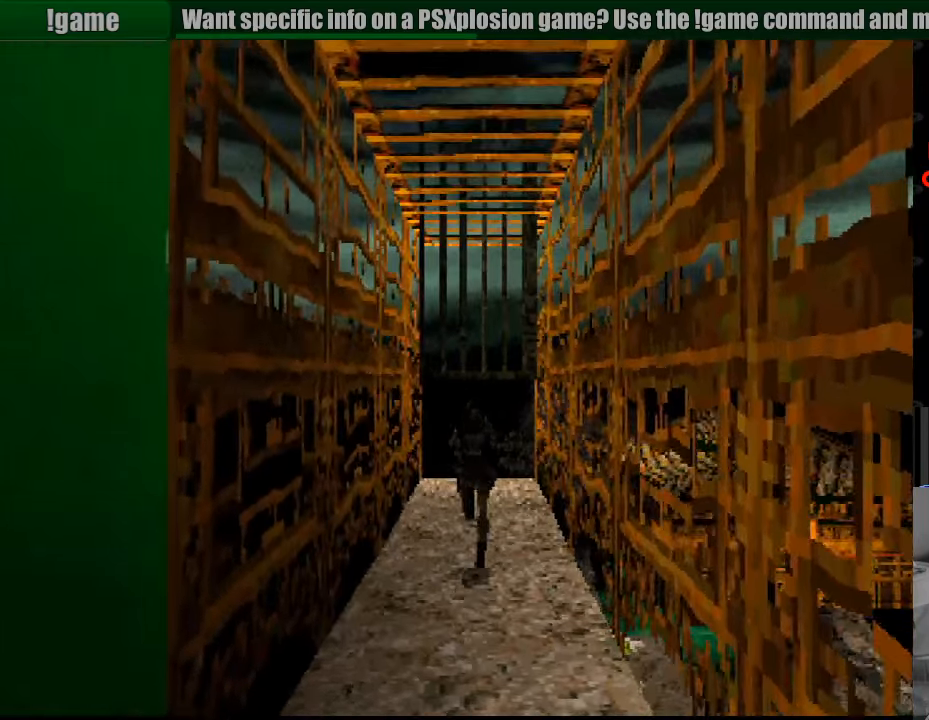
{"buttons": ["DPAD_UP"], "events": []}
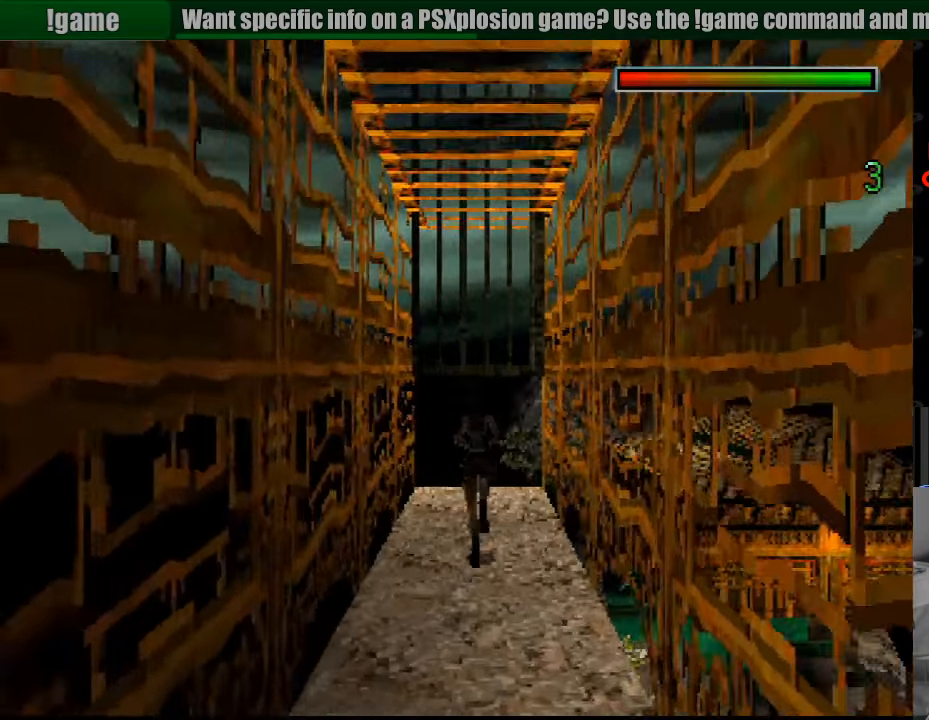
{"buttons": ["DPAD_UP", "DPAD_RIGHT"], "events": [[500, "DPAD_RIGHT", "down"]]}